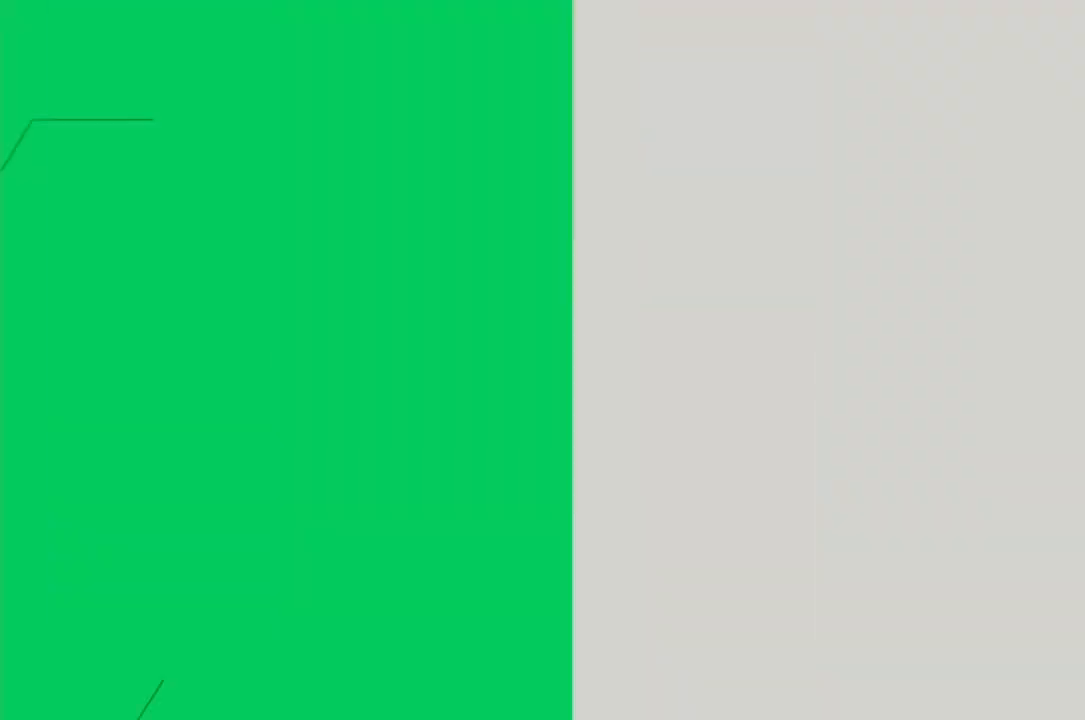
Gameplay with a controller (PlayStation layout); each line is a JSON object with the inputs held at the frame after it. "events" lists button and stick changes between this image and that frame as [ms after this image, input, new state], when the widget could be followed in between. Not read: L3 R3.
{"buttons": [], "left_stick": "center", "right_stick": "center", "events": []}
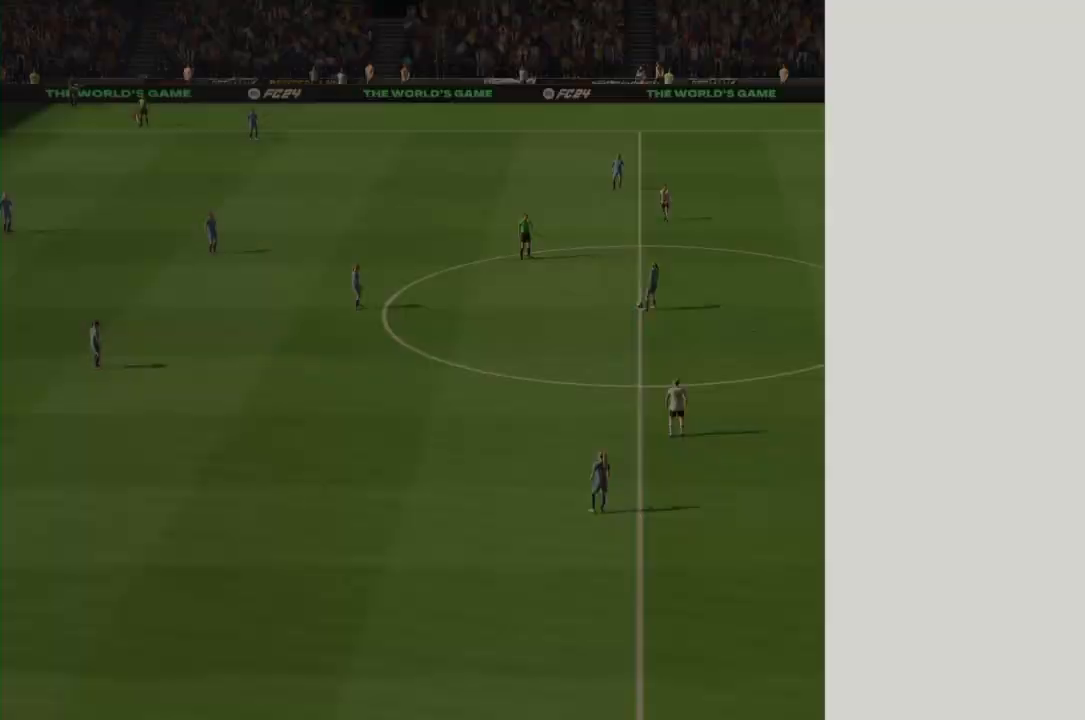
{"buttons": [], "left_stick": "center", "right_stick": "left", "events": [[100, "right_stick", "left"]]}
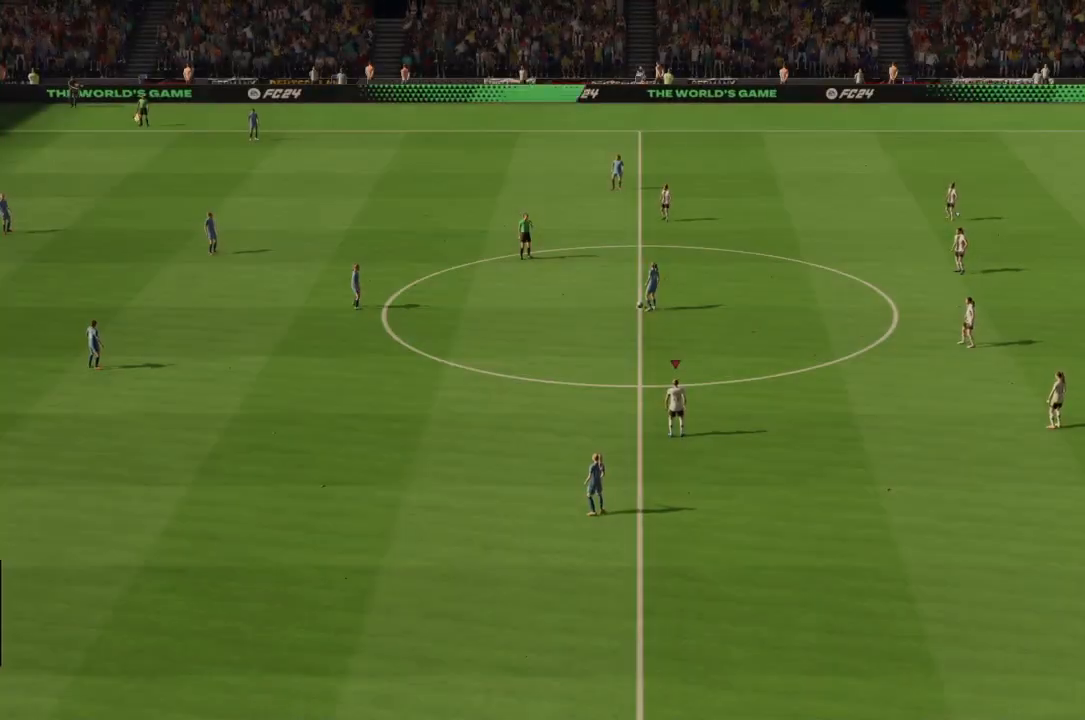
{"buttons": [], "left_stick": "center", "right_stick": "up-right", "events": [[500, "right_stick", "up-right"]]}
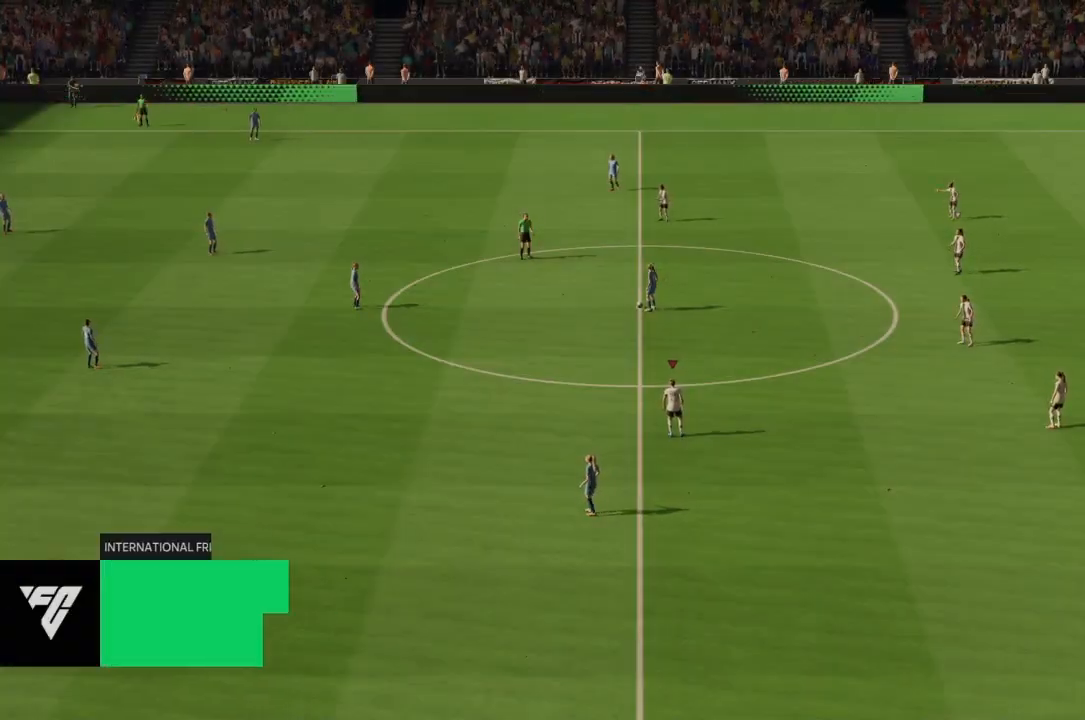
{"buttons": [], "left_stick": "center", "right_stick": "center", "events": [[200, "right_stick", "center"]]}
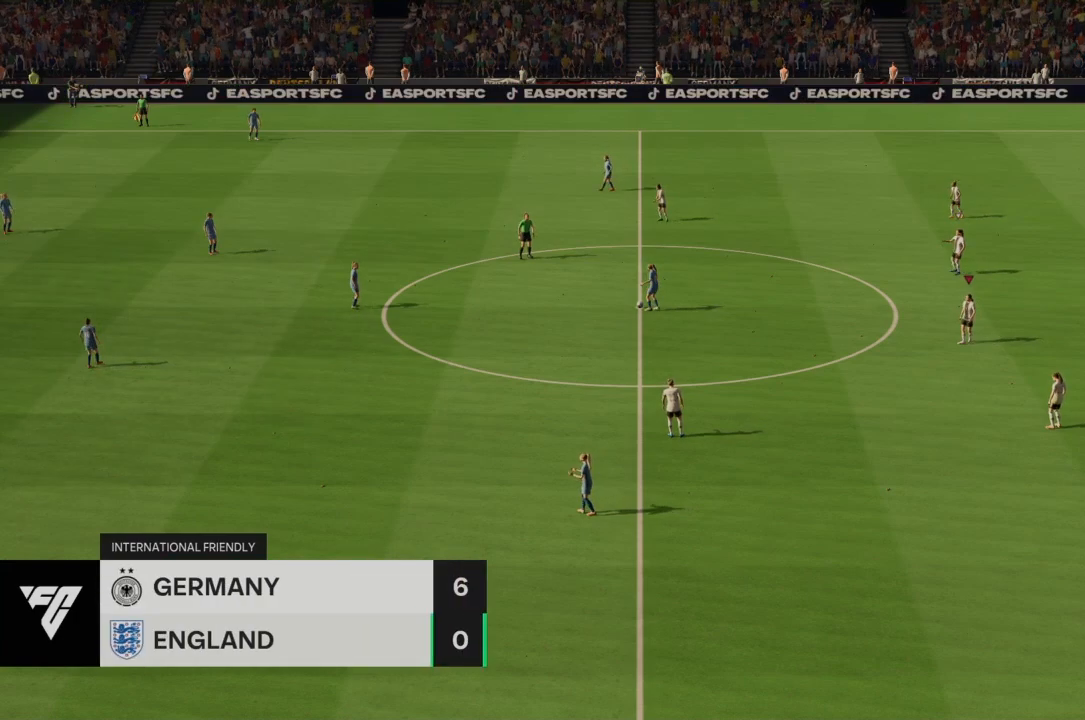
{"buttons": [], "left_stick": "left", "right_stick": "center", "events": [[166, "right_stick", "down-left"], [300, "right_stick", "center"], [500, "left_stick", "left"]]}
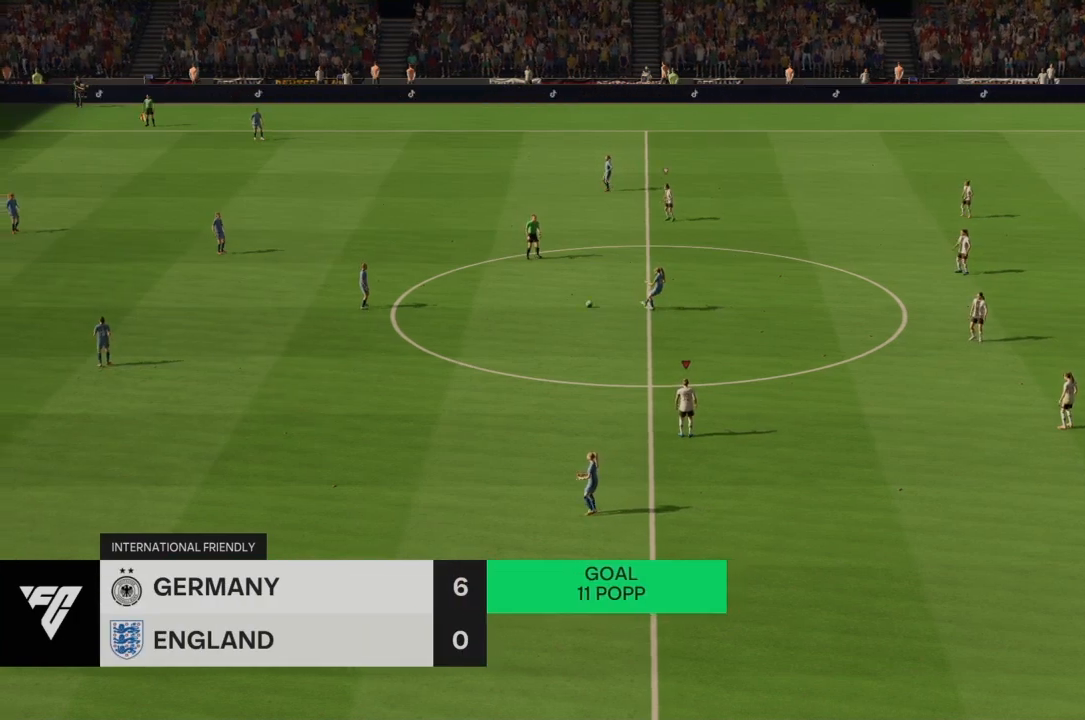
{"buttons": ["R2"], "left_stick": "up-left", "right_stick": "center", "events": [[67, "left_stick", "up-left"], [134, "R2", "down"]]}
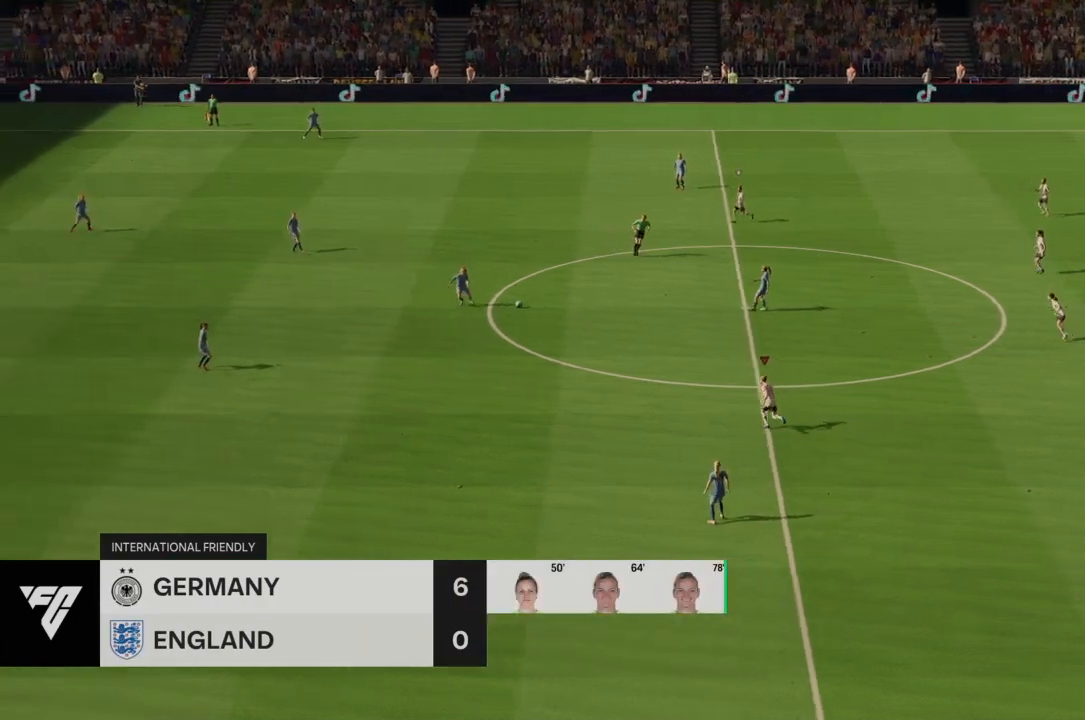
{"buttons": ["CROSS", "R2"], "left_stick": "up-left", "right_stick": "center", "events": [[467, "CROSS", "down"]]}
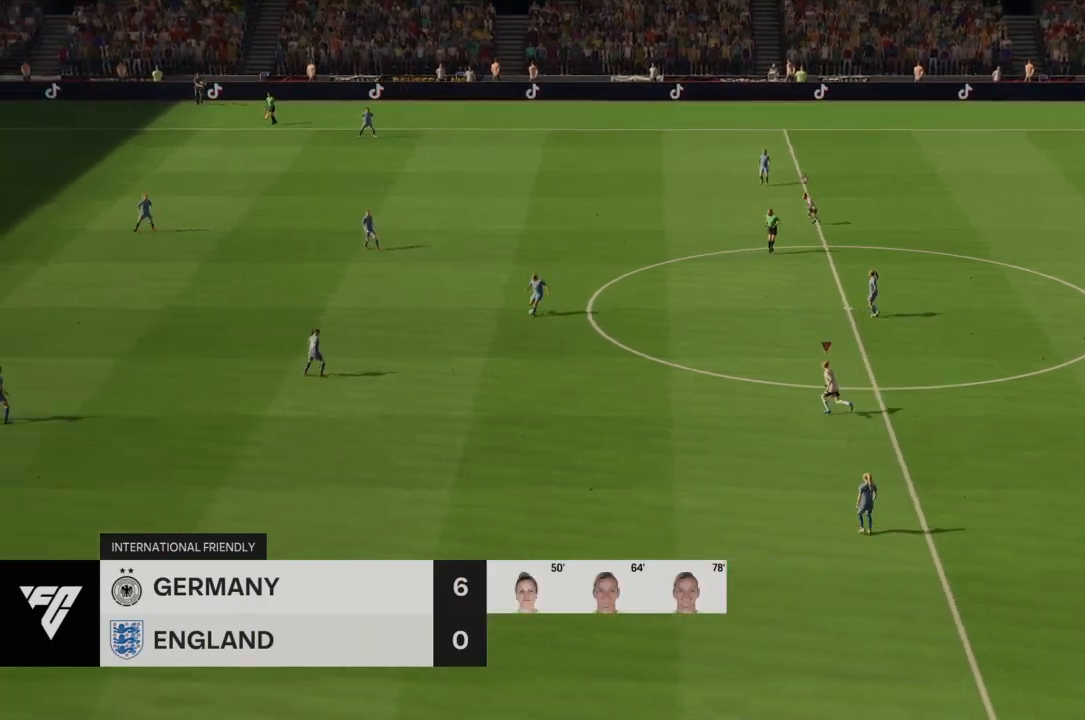
{"buttons": ["CROSS", "R2"], "left_stick": "center", "right_stick": "center", "events": [[234, "CROSS", "up"], [234, "left_stick", "center"], [434, "CROSS", "down"]]}
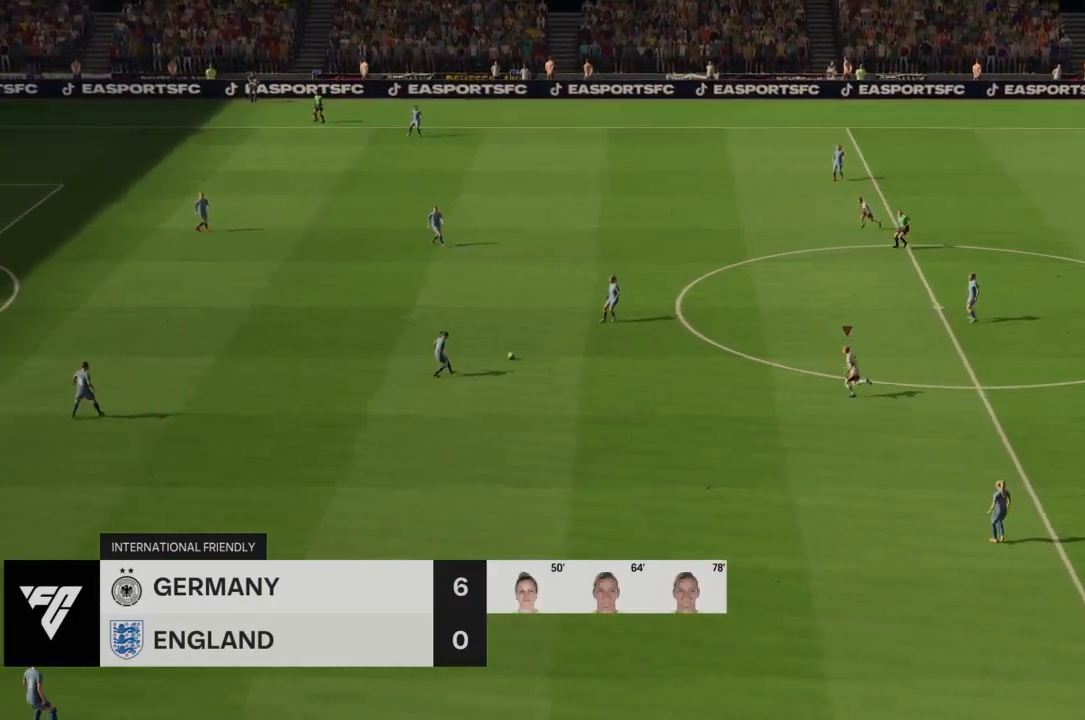
{"buttons": ["CROSS", "R2"], "left_stick": "center", "right_stick": "center", "events": []}
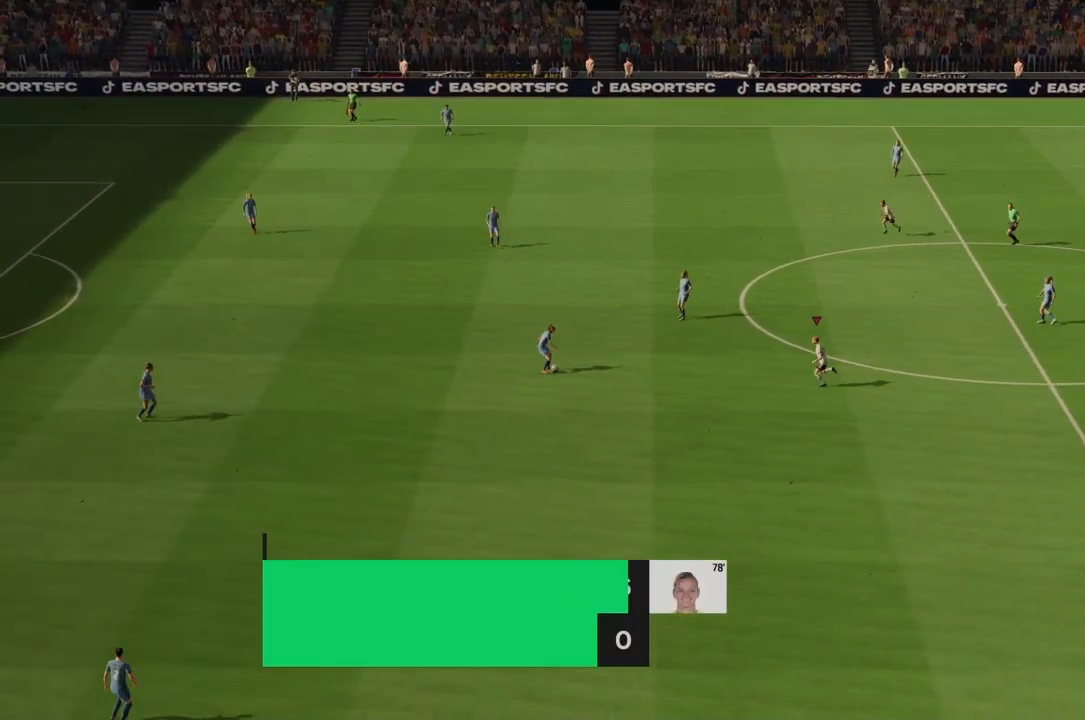
{"buttons": [], "left_stick": "center", "right_stick": "center", "events": [[100, "R2", "up"], [167, "CROSS", "up"]]}
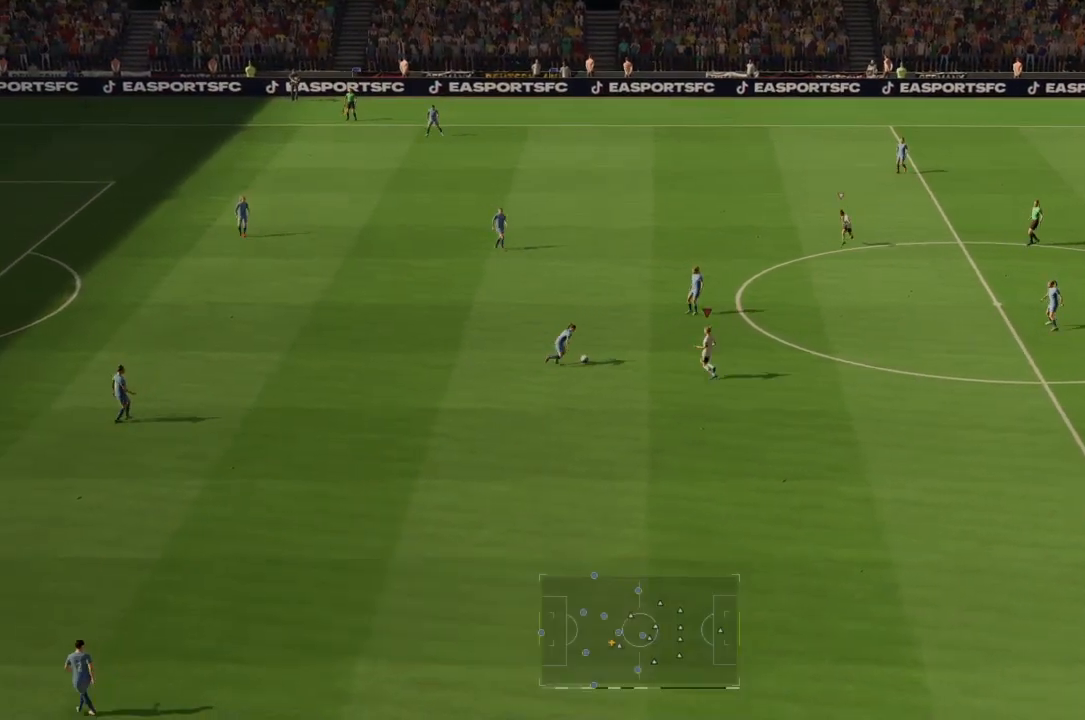
{"buttons": ["R2"], "left_stick": "up", "right_stick": "center", "events": [[267, "left_stick", "up"], [300, "R2", "down"]]}
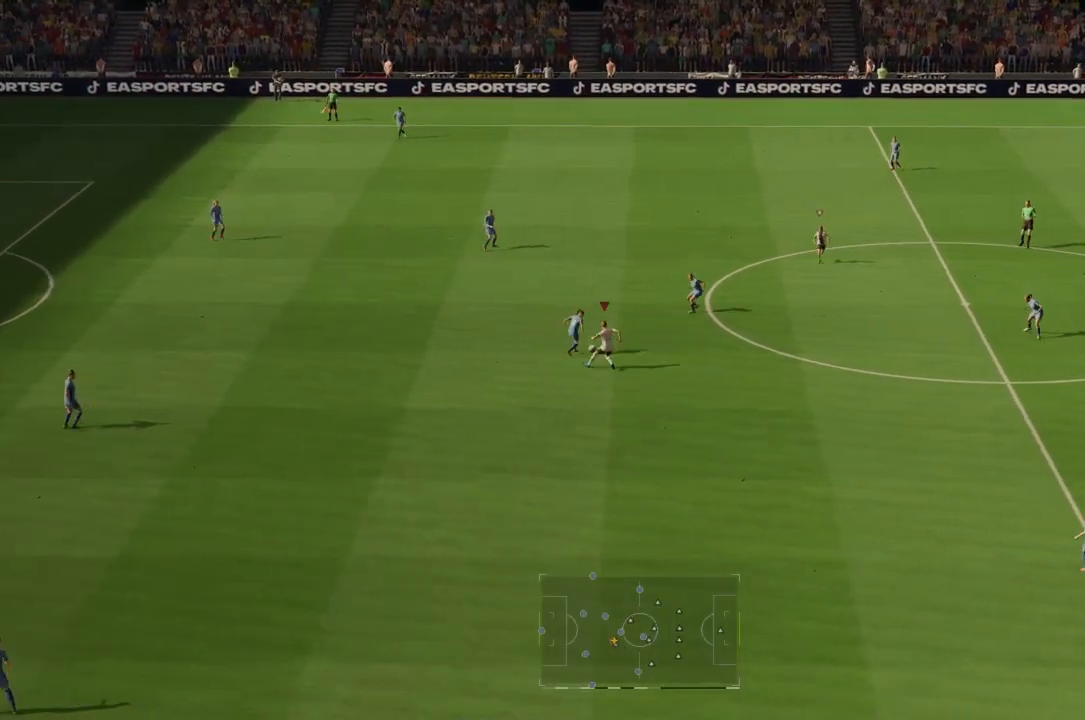
{"buttons": ["R2"], "left_stick": "up-right", "right_stick": "center", "events": [[267, "left_stick", "up-right"]]}
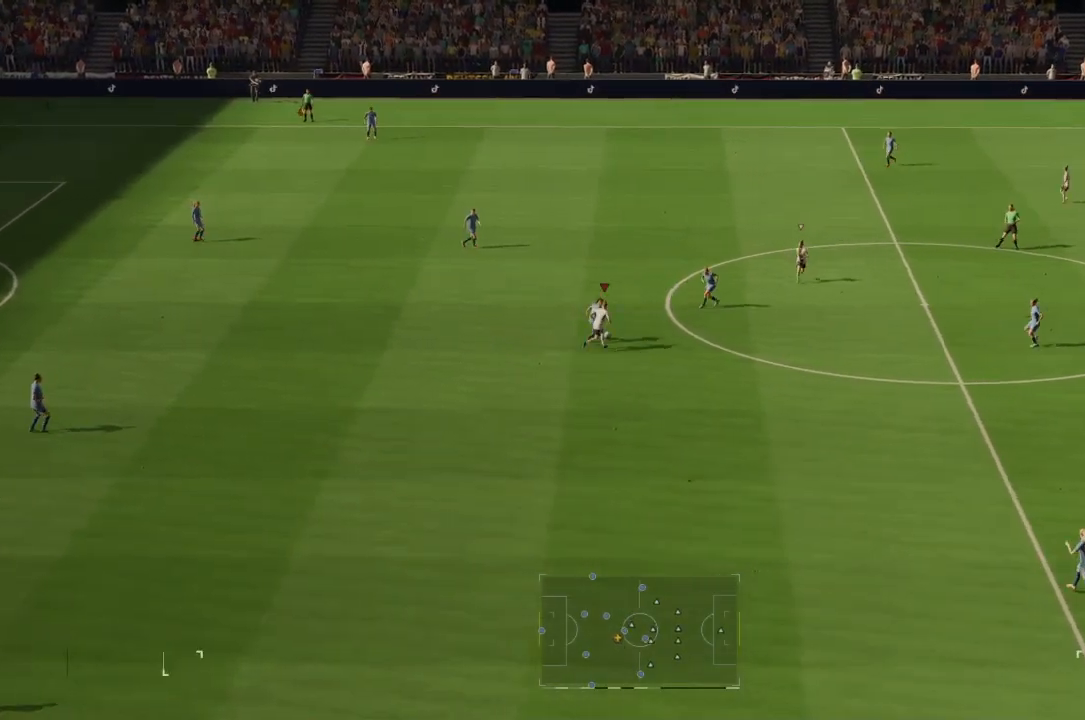
{"buttons": ["R2"], "left_stick": "up-right", "right_stick": "center", "events": []}
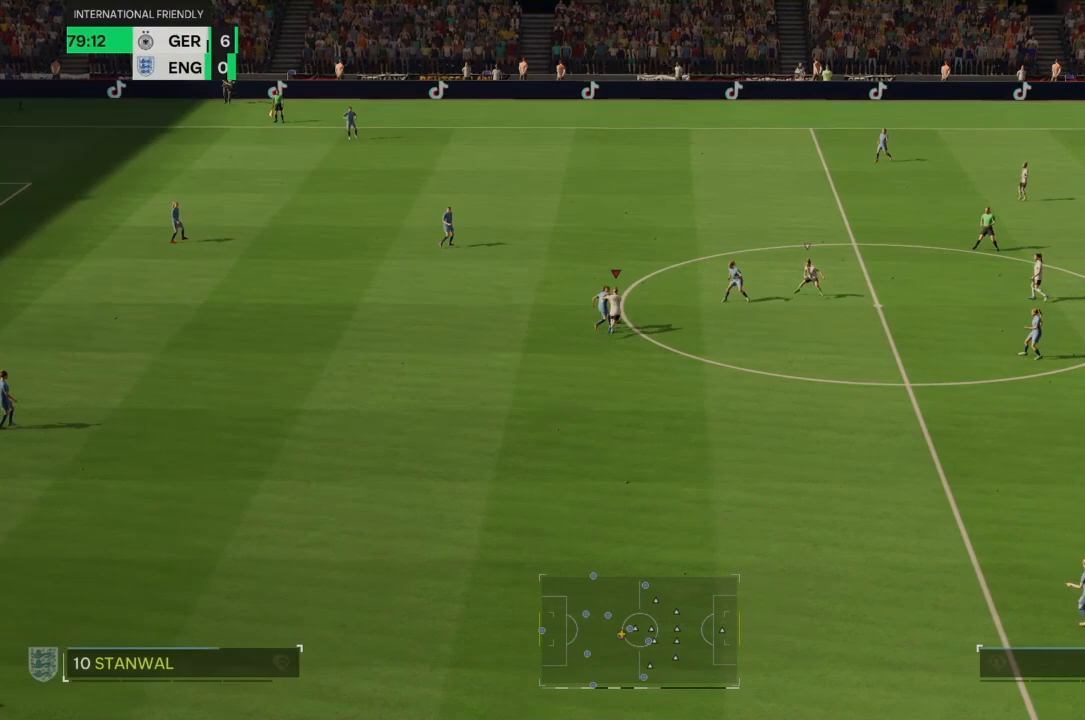
{"buttons": ["R2"], "left_stick": "up-right", "right_stick": "center", "events": []}
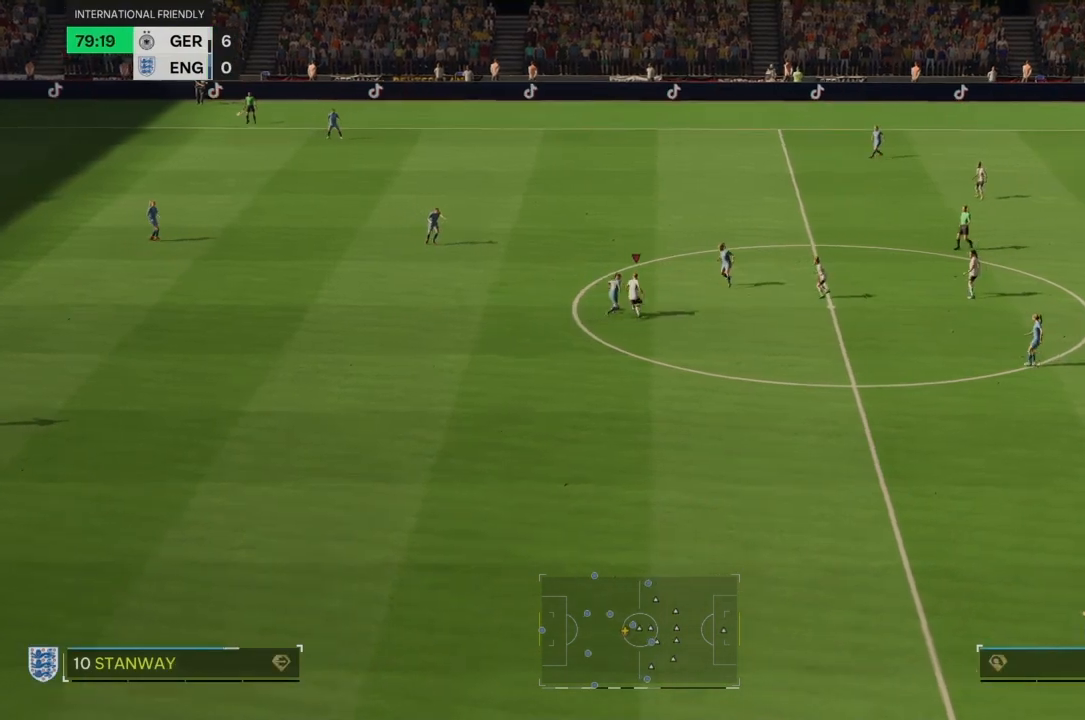
{"buttons": ["R2"], "left_stick": "up-left", "right_stick": "center", "events": [[300, "left_stick", "up"], [500, "left_stick", "up-left"]]}
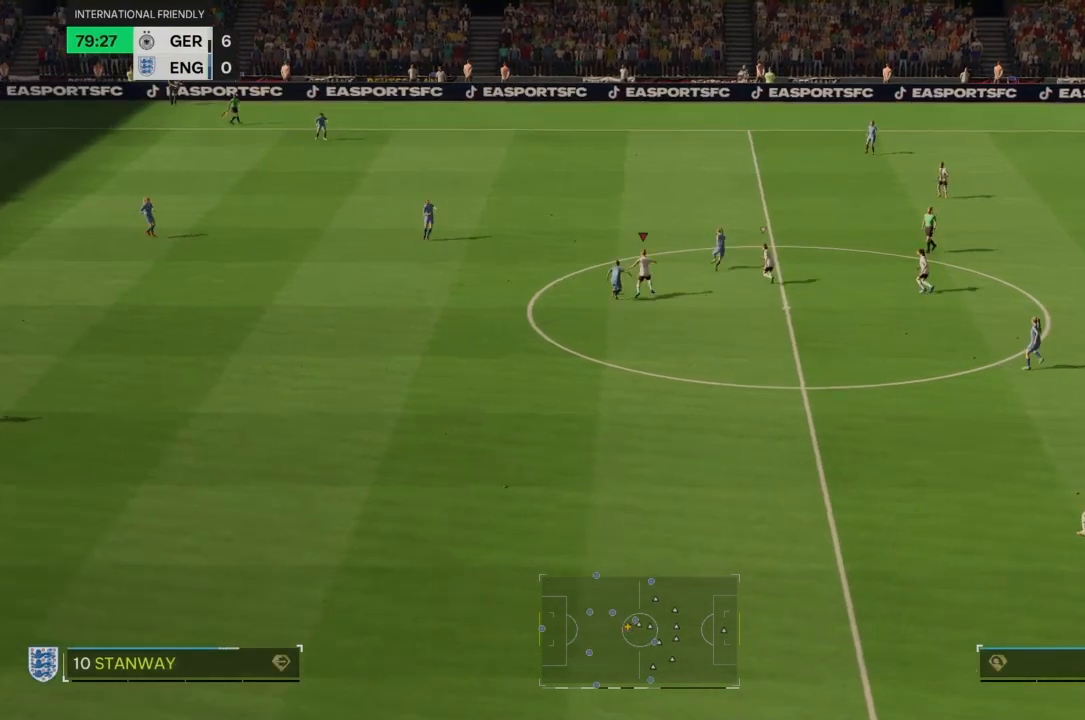
{"buttons": [], "left_stick": "center", "right_stick": "center", "events": [[100, "left_stick", "center"], [501, "R2", "up"]]}
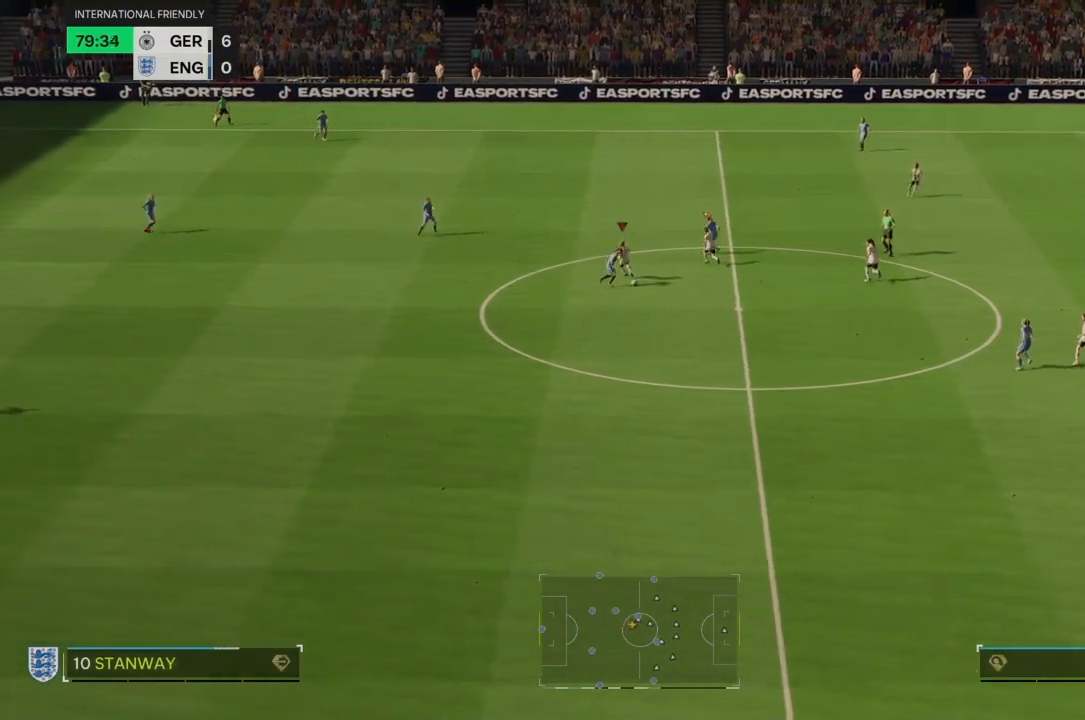
{"buttons": ["R2"], "left_stick": "center", "right_stick": "center"}
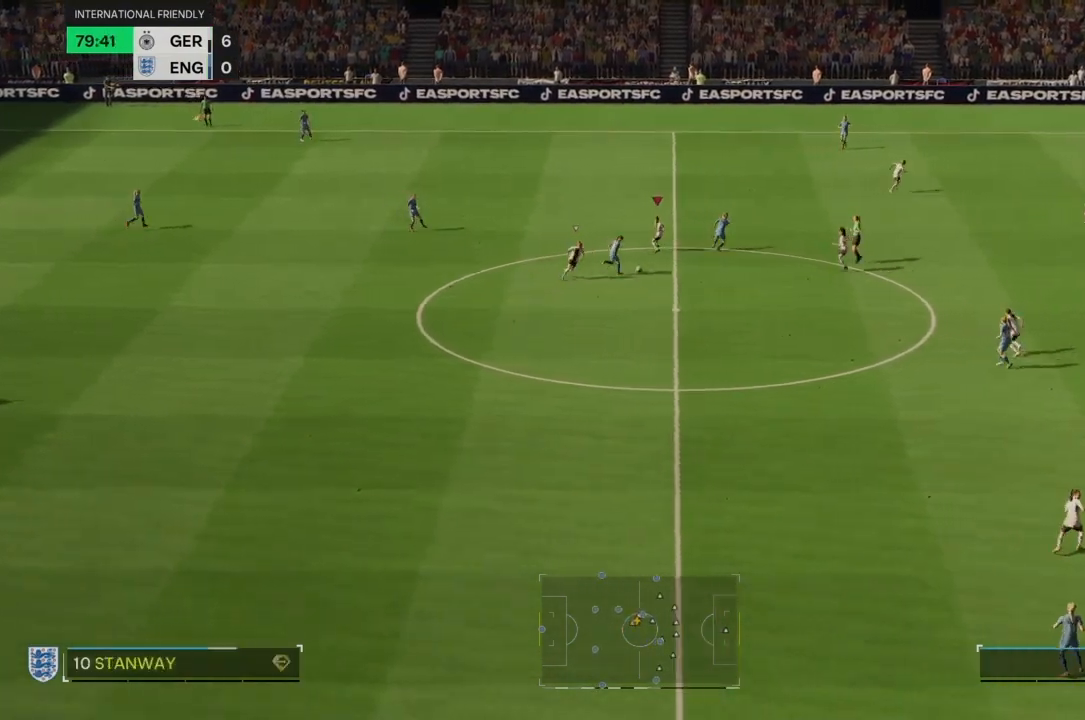
{"buttons": ["R2"], "left_stick": "down-right", "right_stick": "center", "events": [[234, "left_stick", "down-right"]]}
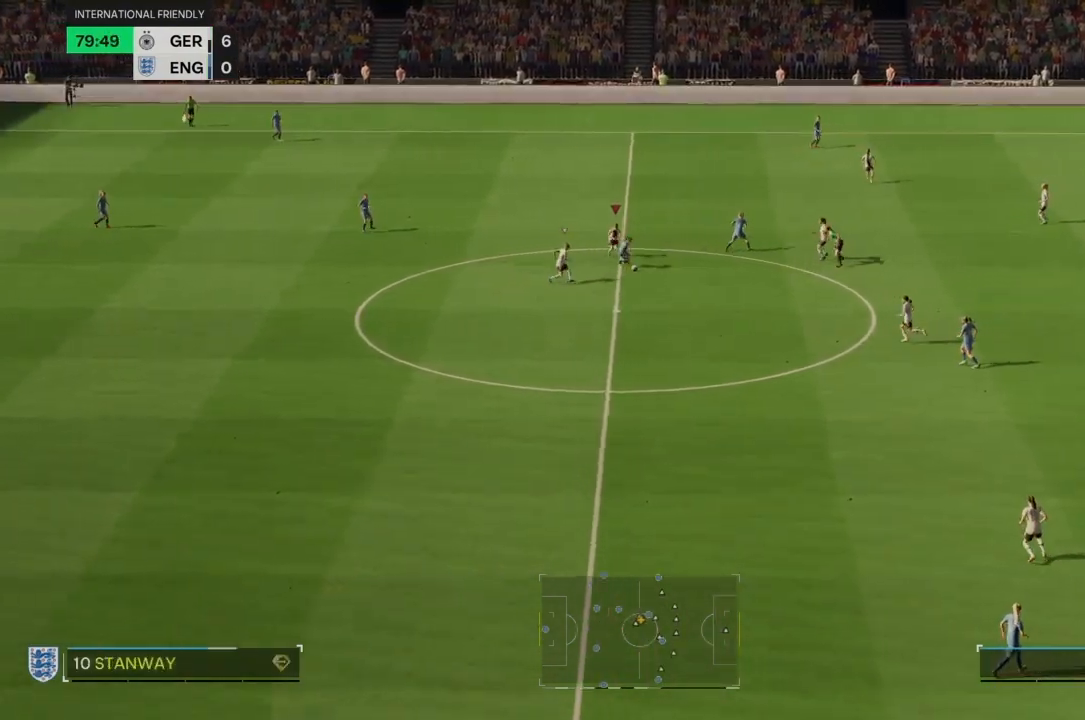
{"buttons": ["R2"], "left_stick": "down-right", "right_stick": "center", "events": []}
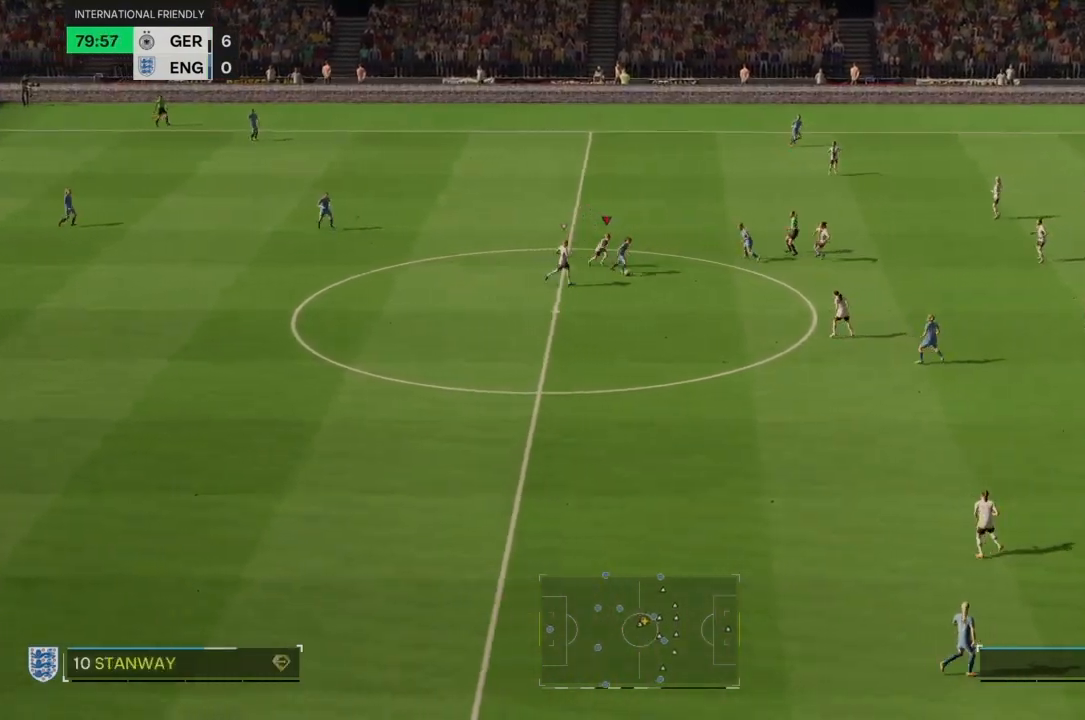
{"buttons": ["R2"], "left_stick": "down-right", "right_stick": "center", "events": []}
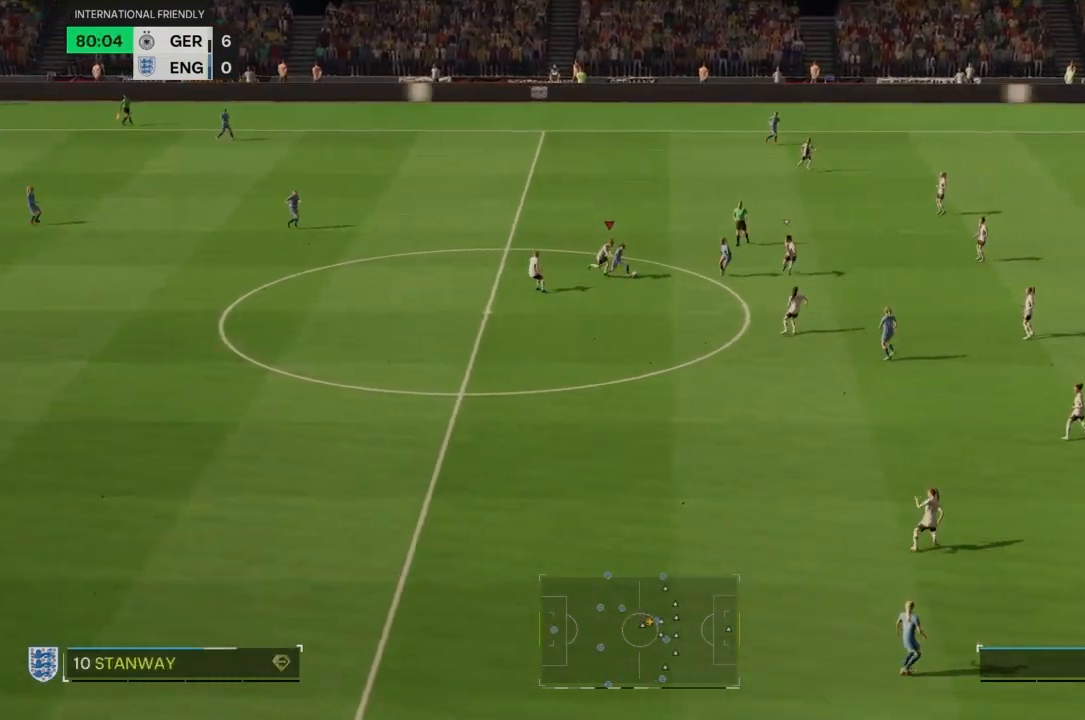
{"buttons": ["R2"], "left_stick": "center", "right_stick": "center", "events": [[233, "left_stick", "right"], [300, "CROSS", "down"], [333, "left_stick", "center"], [500, "CROSS", "up"]]}
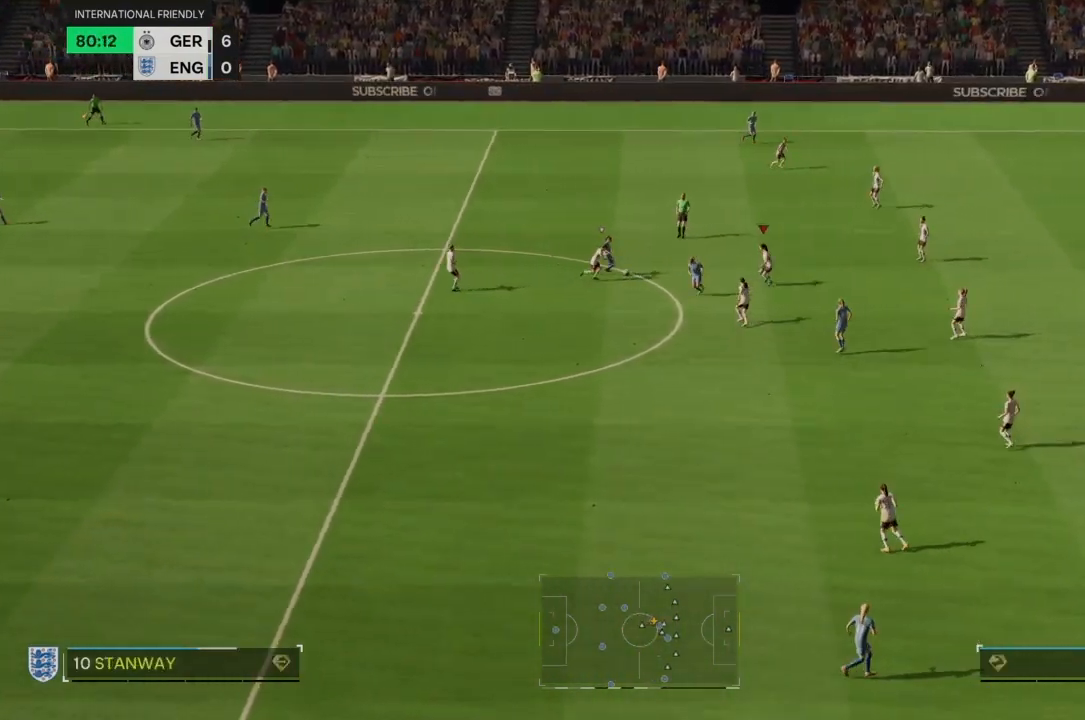
{"buttons": ["R2"], "left_stick": "center", "right_stick": "center", "events": []}
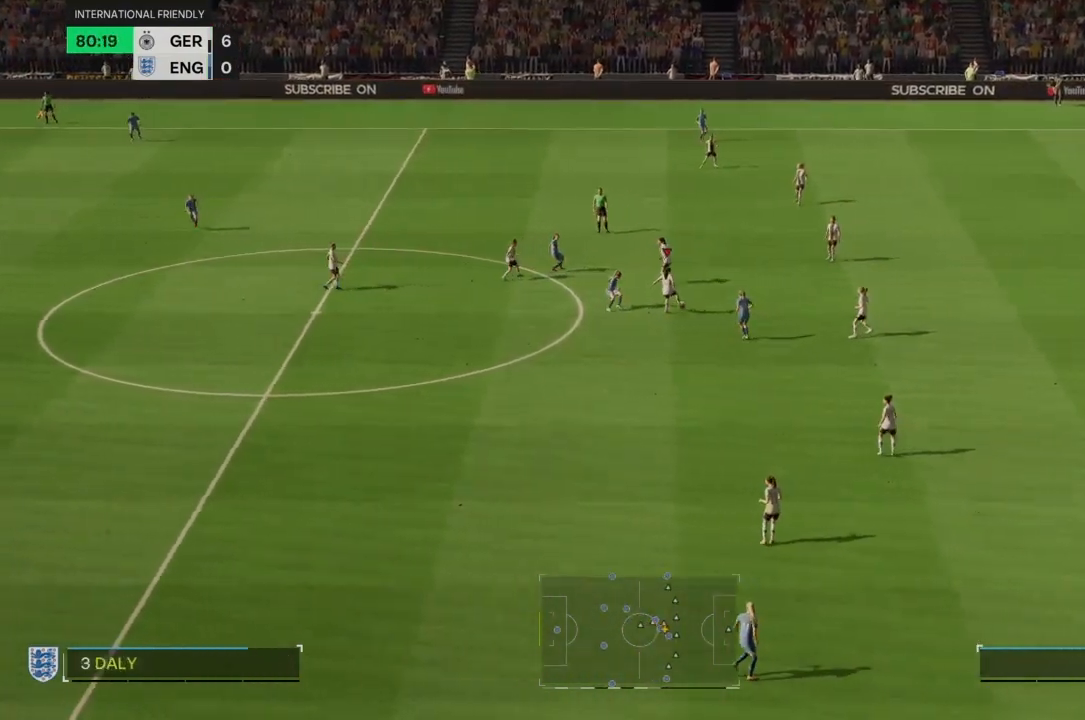
{"buttons": [], "left_stick": "down", "right_stick": "center", "events": [[333, "left_stick", "down"], [367, "R2", "up"]]}
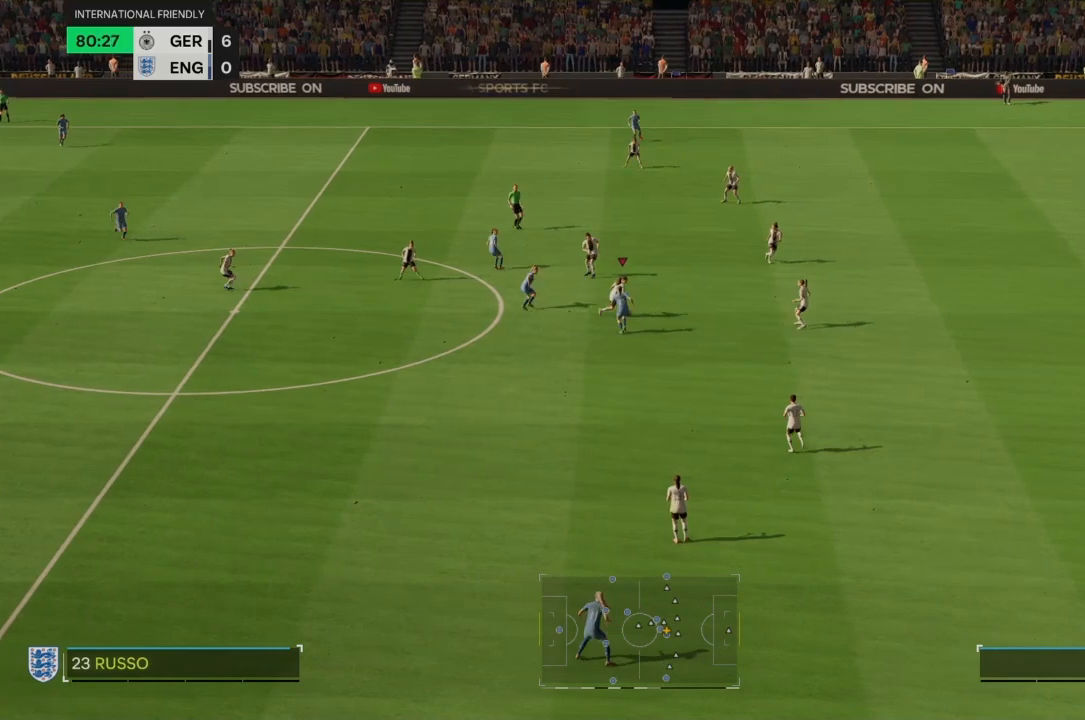
{"buttons": [], "left_stick": "down", "right_stick": "center", "events": []}
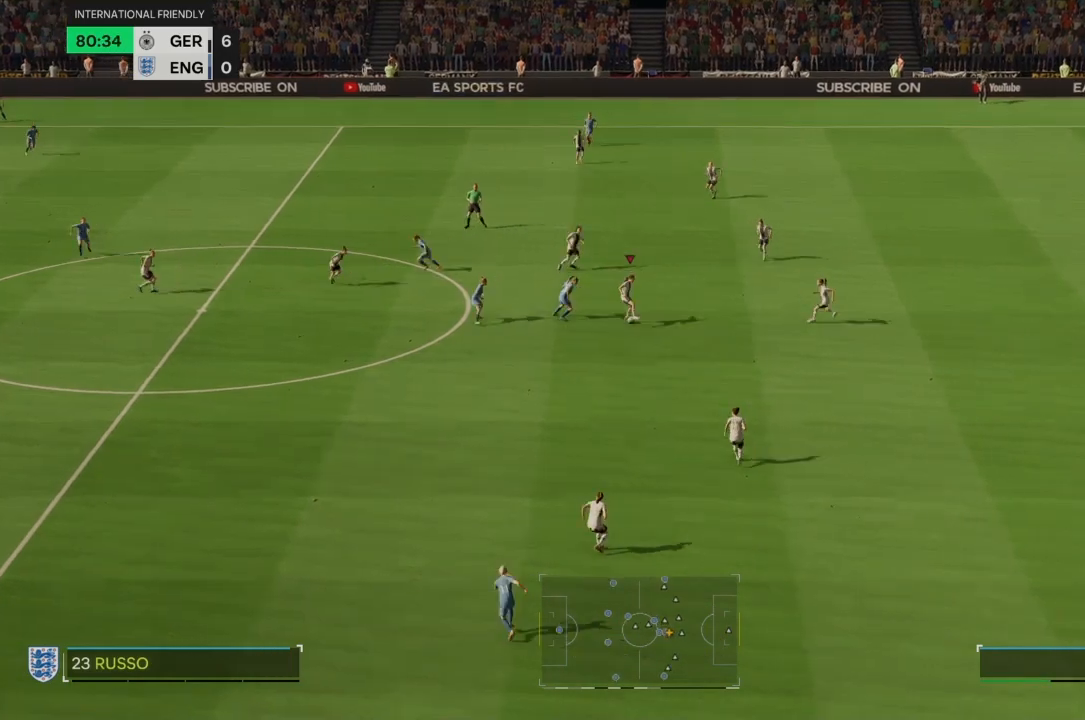
{"buttons": [], "left_stick": "left", "right_stick": "center", "events": [[267, "left_stick", "down-left"], [367, "left_stick", "left"]]}
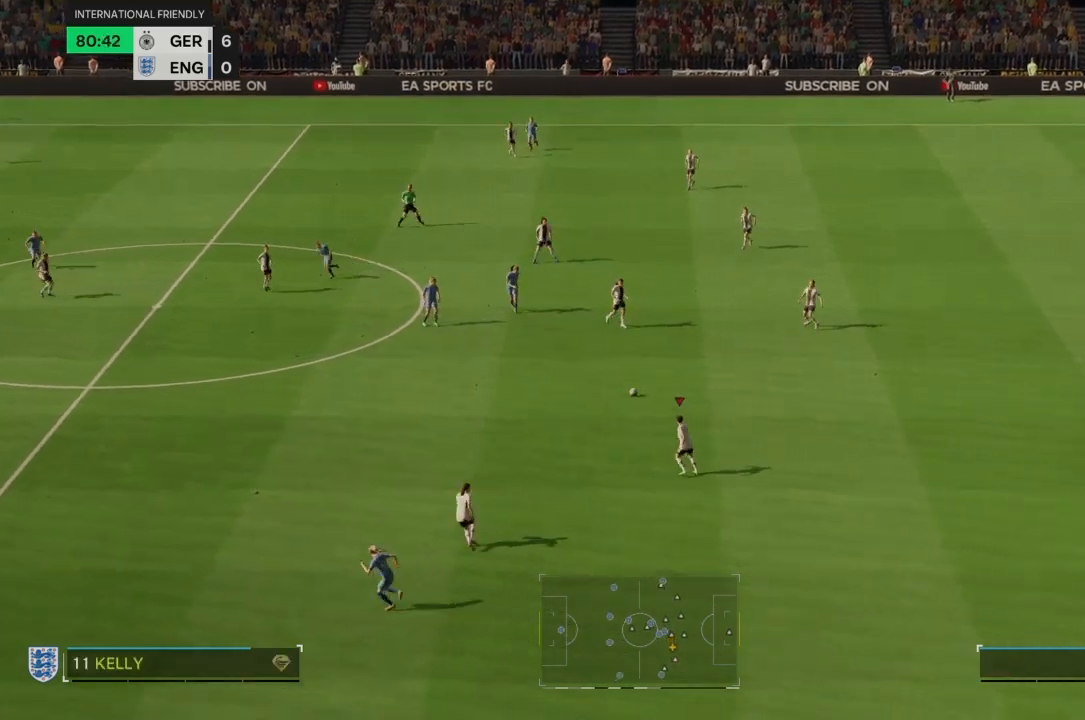
{"buttons": [], "left_stick": "left", "right_stick": "center"}